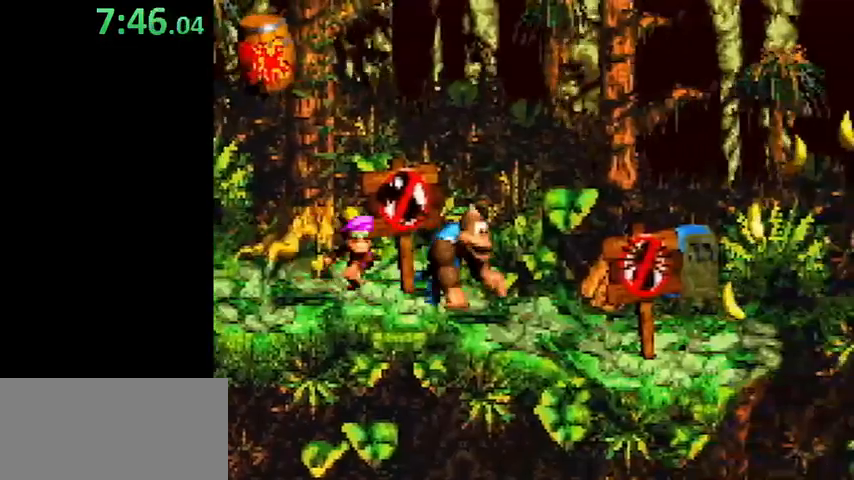
Gameplay with a controller (Nintendo layout); each line is a JSON object with the inputs held at the frame after it. "events" lists button and stick changes between this image and that frame as [ms after this image, input, new state], when the widget could be followed in between. Not read: L3 R3.
{"buttons": ["Y", "DPAD_RIGHT"], "events": [[33, "L1", "up"], [67, "L1", "down"], [200, "L1", "up"], [267, "L1", "down"], [367, "L1", "up"]]}
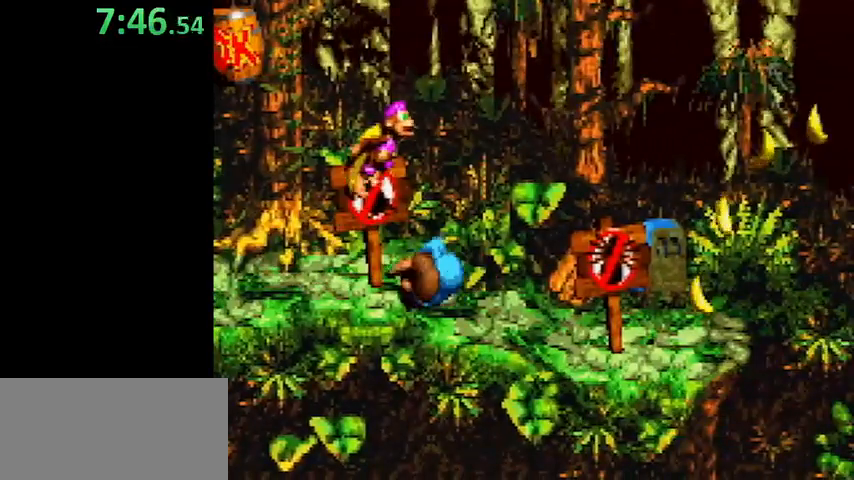
{"buttons": ["Y", "DPAD_RIGHT"], "events": []}
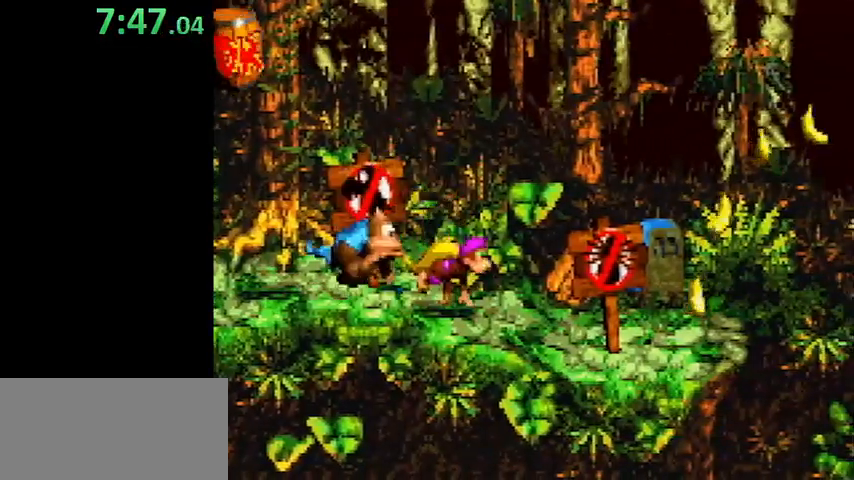
{"buttons": ["Y", "DPAD_RIGHT"], "events": []}
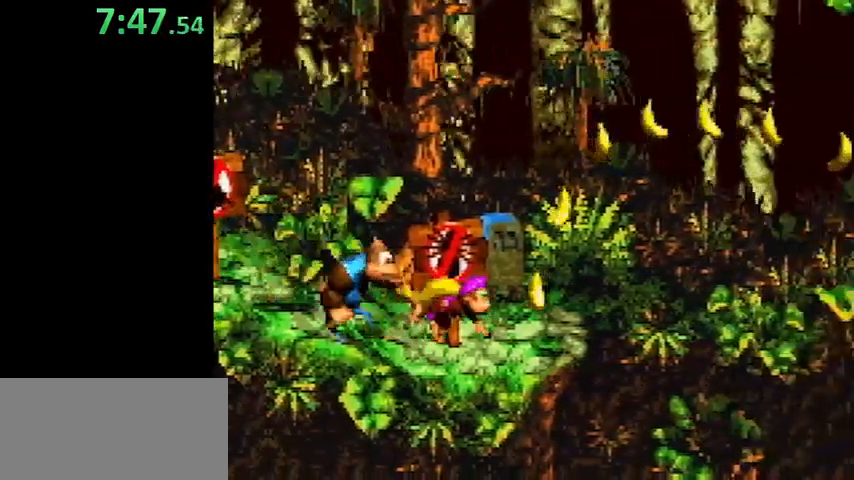
{"buttons": ["B", "Y", "DPAD_RIGHT"], "events": [[267, "B", "down"]]}
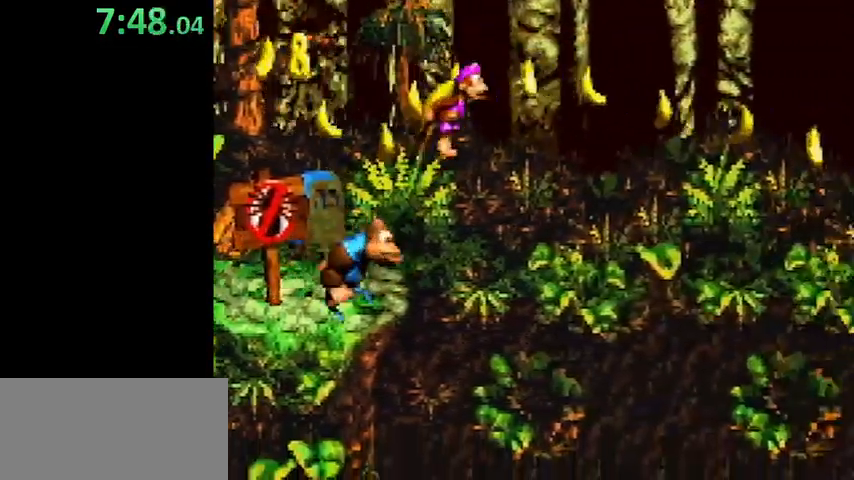
{"buttons": ["Y", "DPAD_RIGHT"], "events": [[300, "B", "up"], [333, "Y", "up"], [367, "Y", "down"]]}
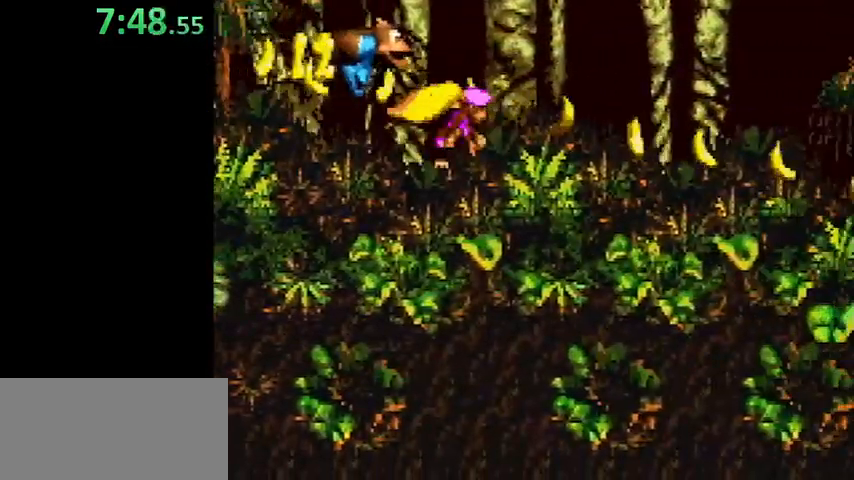
{"buttons": ["Y", "DPAD_RIGHT"], "events": []}
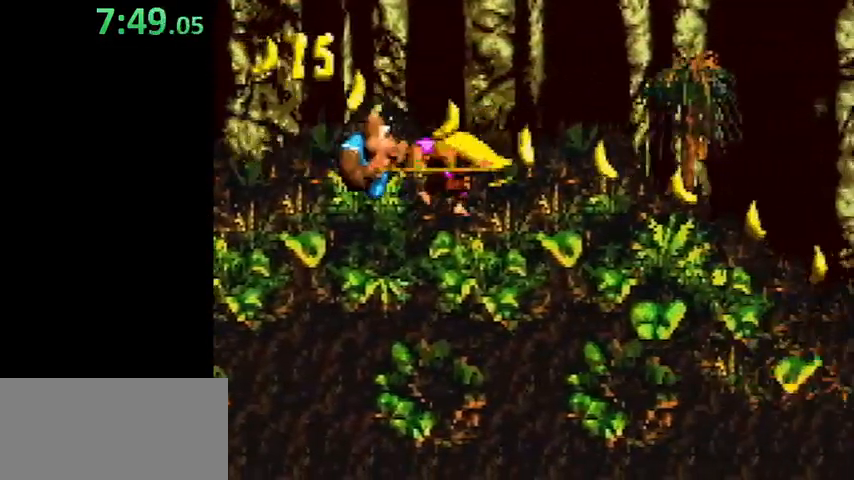
{"buttons": ["Y", "DPAD_RIGHT"], "events": []}
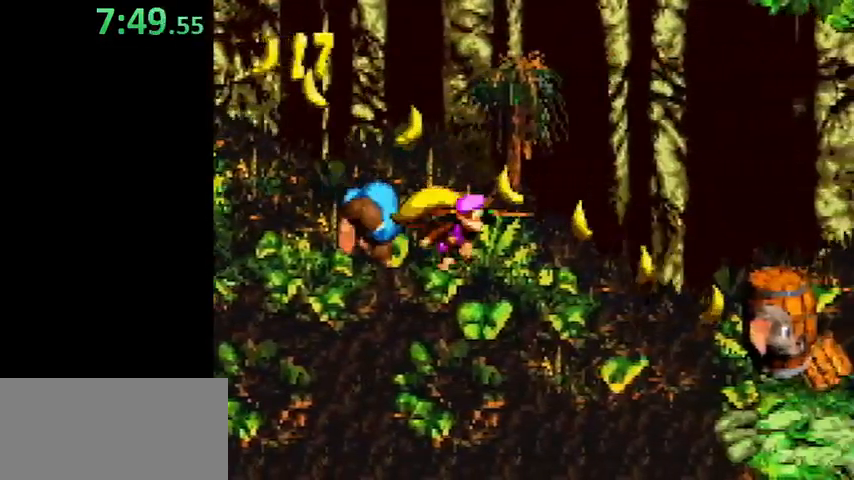
{"buttons": ["Y", "DPAD_RIGHT"], "events": []}
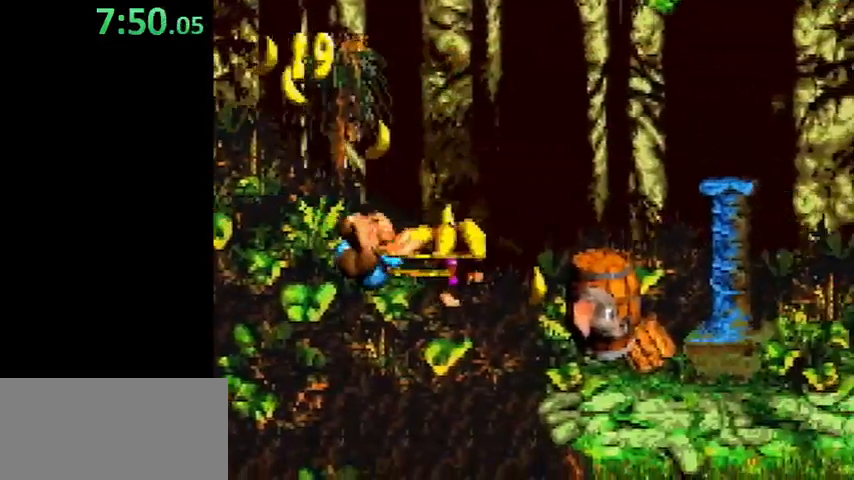
{"buttons": ["Y", "DPAD_RIGHT"], "events": []}
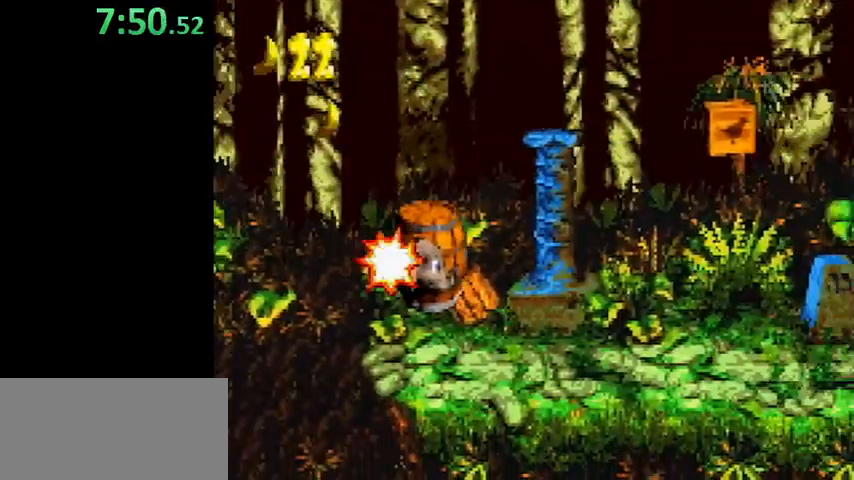
{"buttons": ["Y", "DPAD_RIGHT"], "events": []}
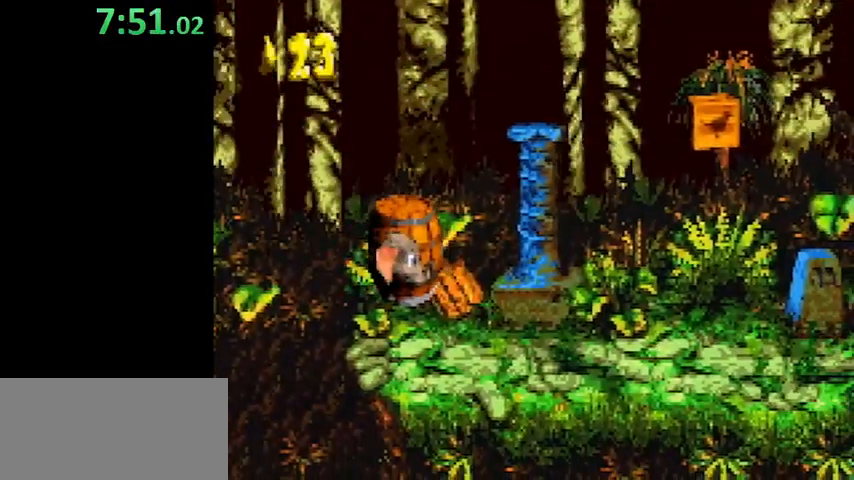
{"buttons": ["Y", "DPAD_RIGHT"], "events": []}
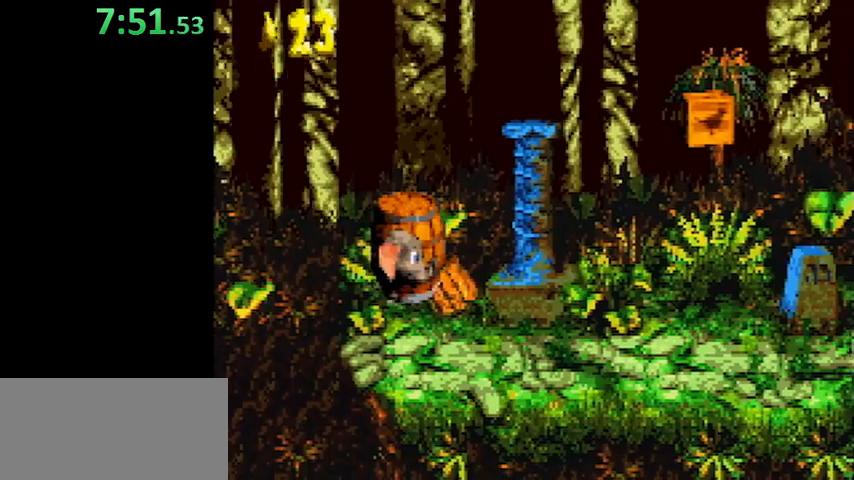
{"buttons": ["Y", "DPAD_RIGHT"], "events": []}
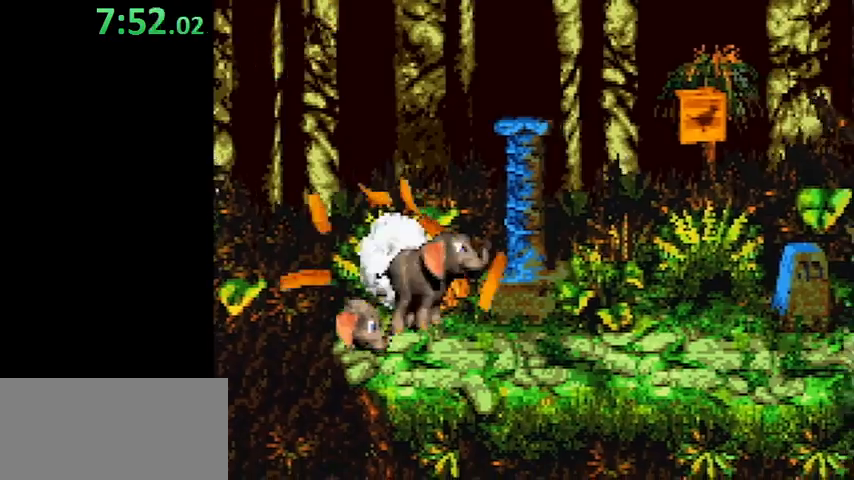
{"buttons": ["Y", "DPAD_RIGHT"], "events": []}
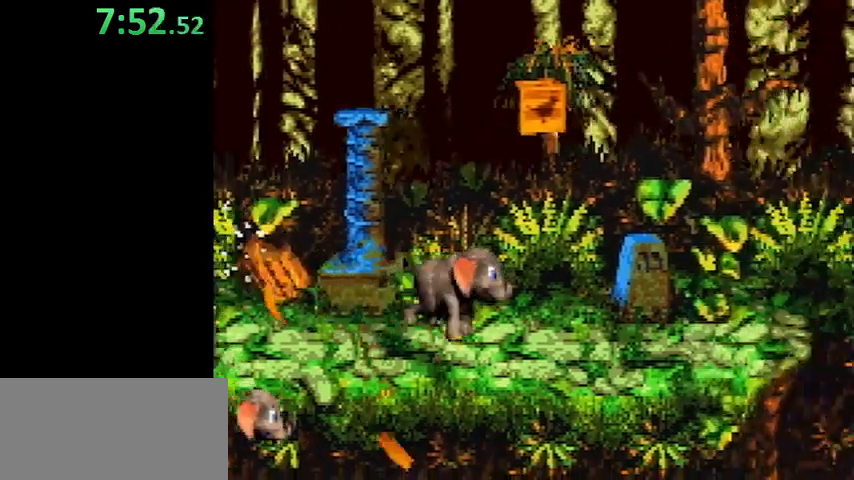
{"buttons": ["Y", "DPAD_RIGHT"], "events": []}
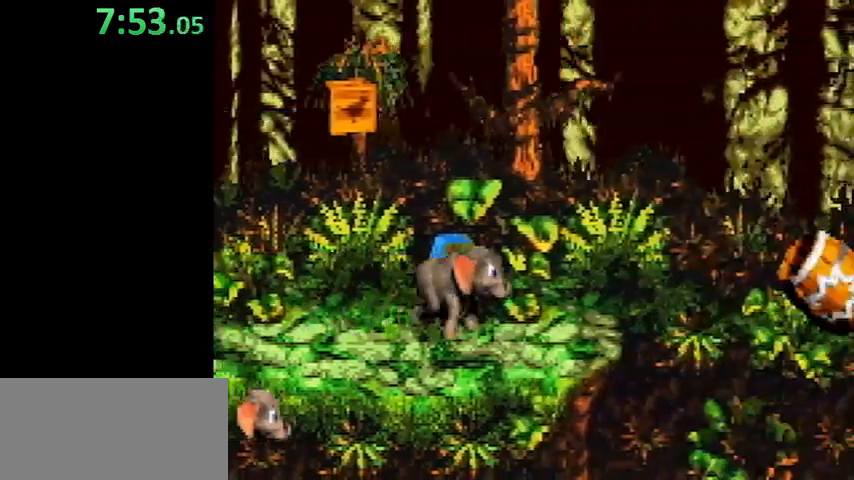
{"buttons": ["Y", "DPAD_RIGHT"], "events": [[167, "B", "down"], [433, "B", "up"]]}
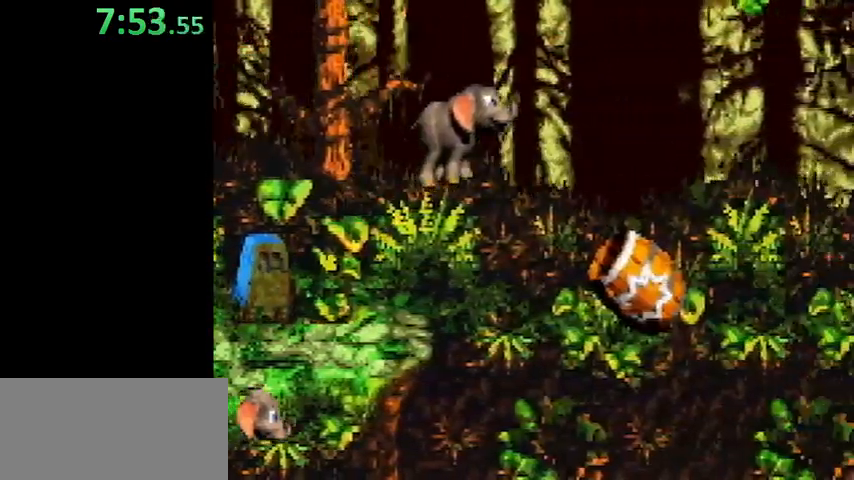
{"buttons": ["Y"], "events": [[400, "DPAD_RIGHT", "up"]]}
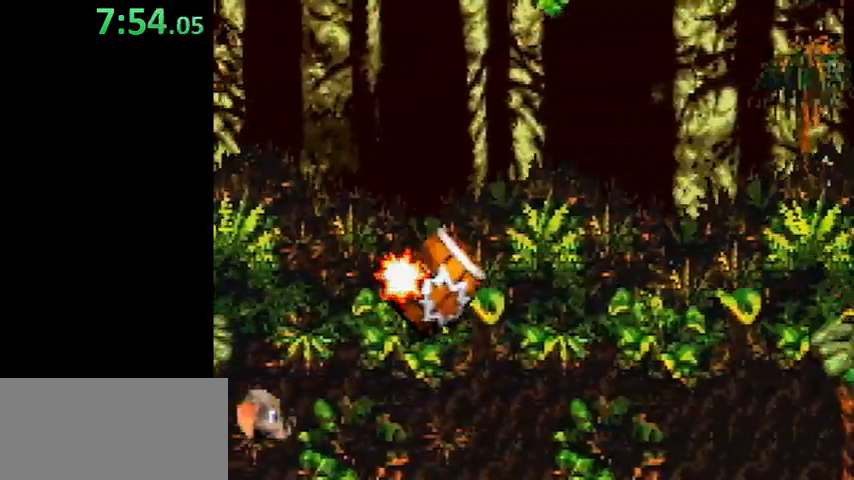
{"buttons": ["Y"], "events": []}
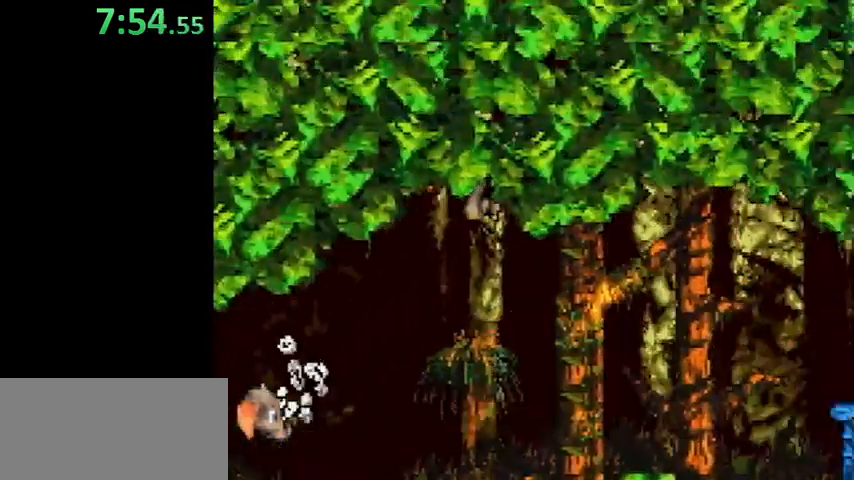
{"buttons": ["Y"], "events": []}
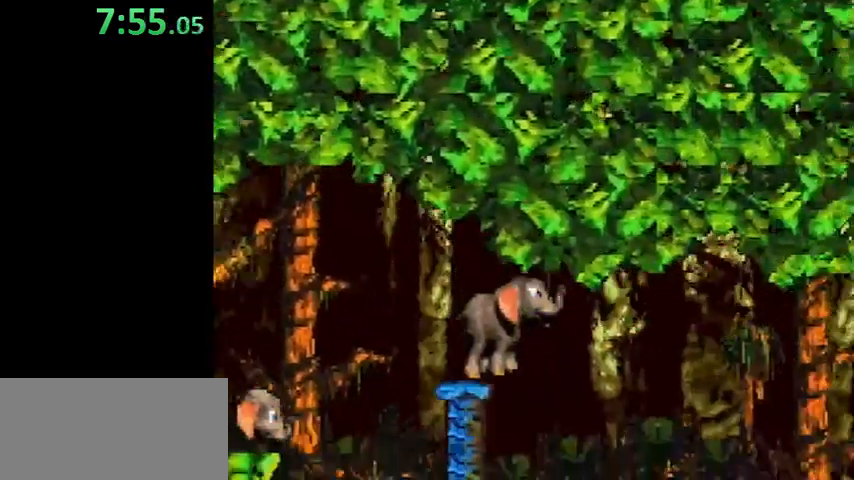
{"buttons": ["Y"], "events": []}
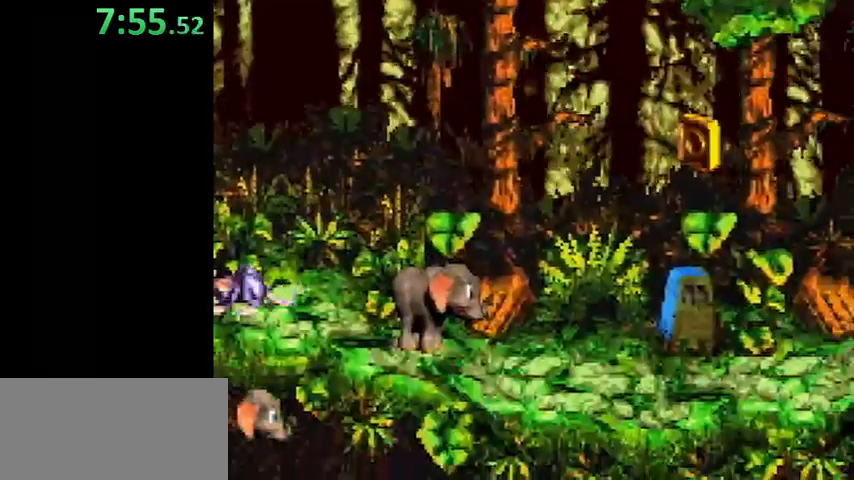
{"buttons": ["Y"], "events": []}
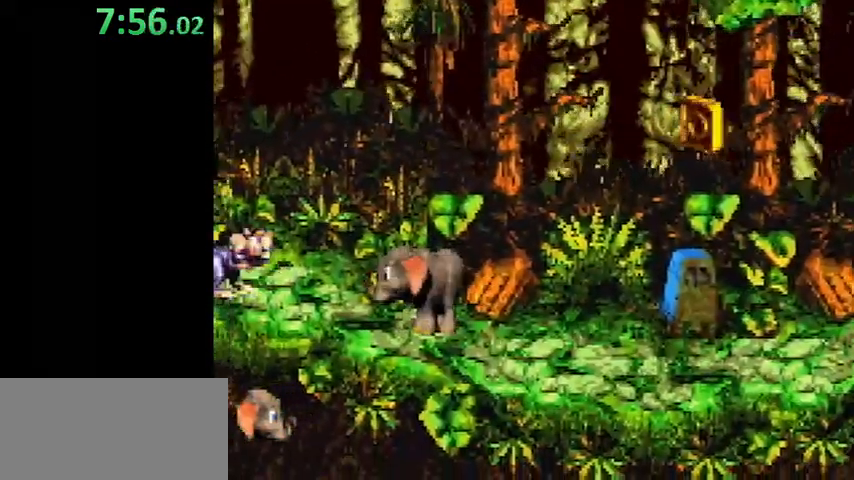
{"buttons": ["Y"], "events": []}
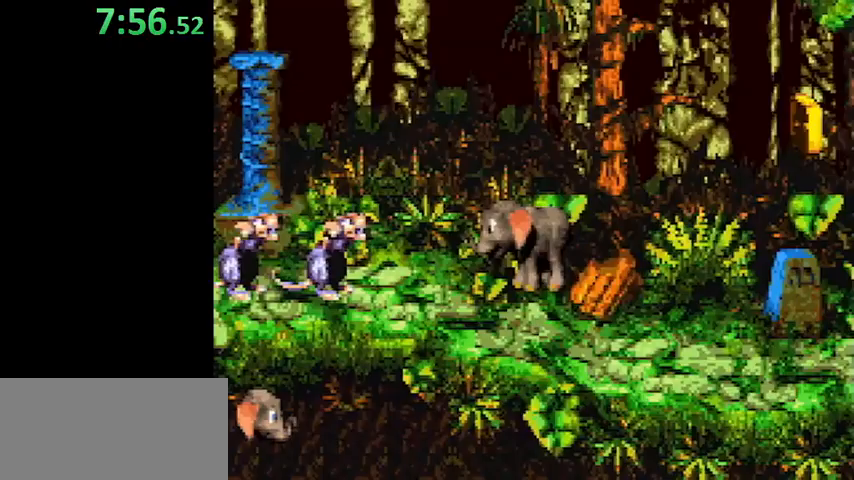
{"buttons": ["Y"], "events": []}
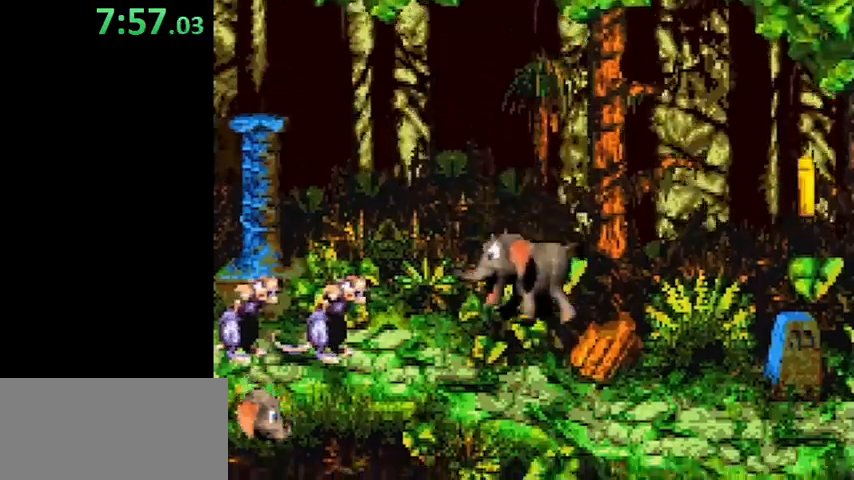
{"buttons": ["Y"], "events": []}
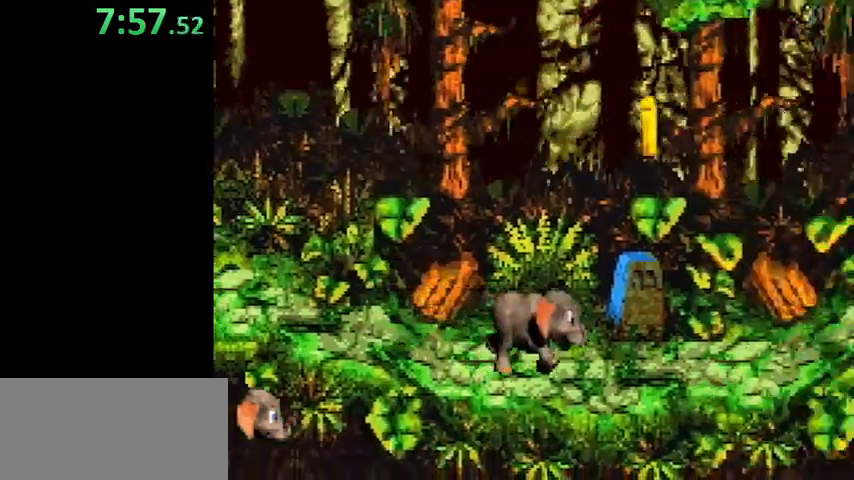
{"buttons": ["Y"], "events": []}
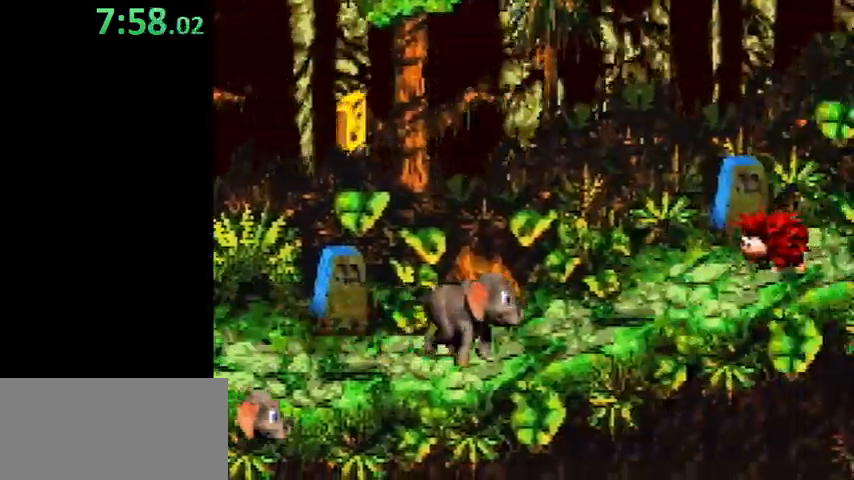
{"buttons": ["B", "Y"], "events": [[167, "B", "down"]]}
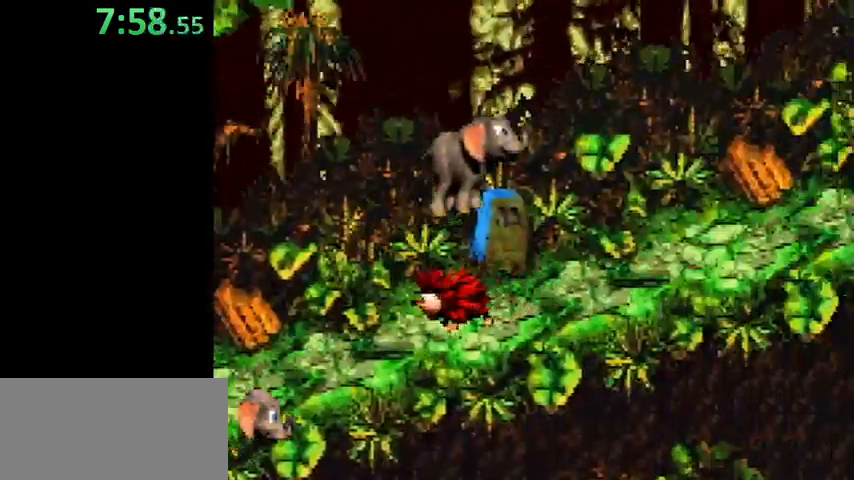
{"buttons": ["Y"], "events": [[267, "B", "up"]]}
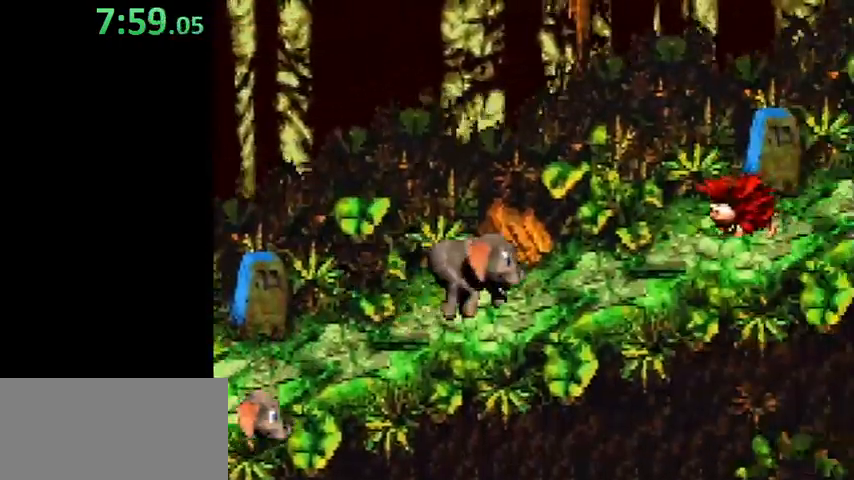
{"buttons": ["B", "Y"], "events": [[133, "B", "down"]]}
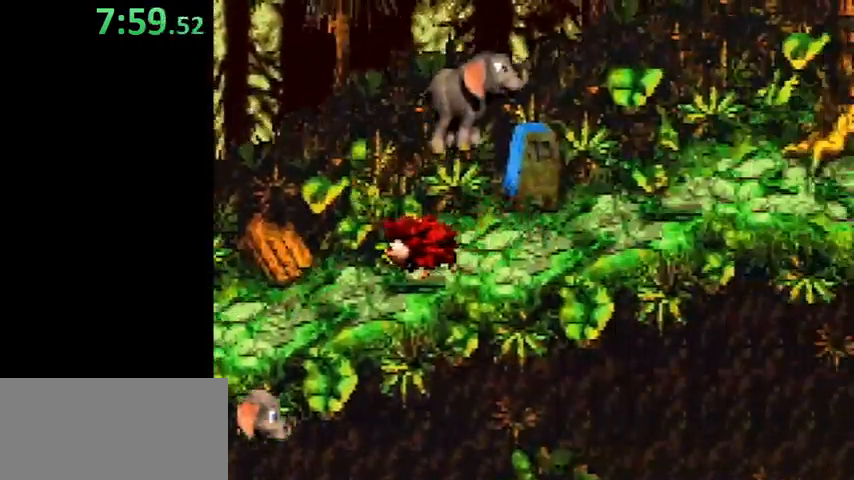
{"buttons": ["Y"], "events": [[400, "B", "up"]]}
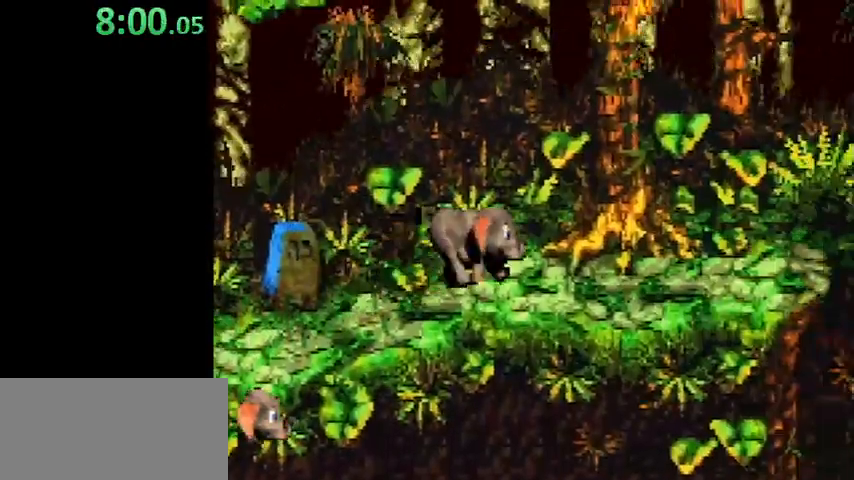
{"buttons": ["Y"], "events": []}
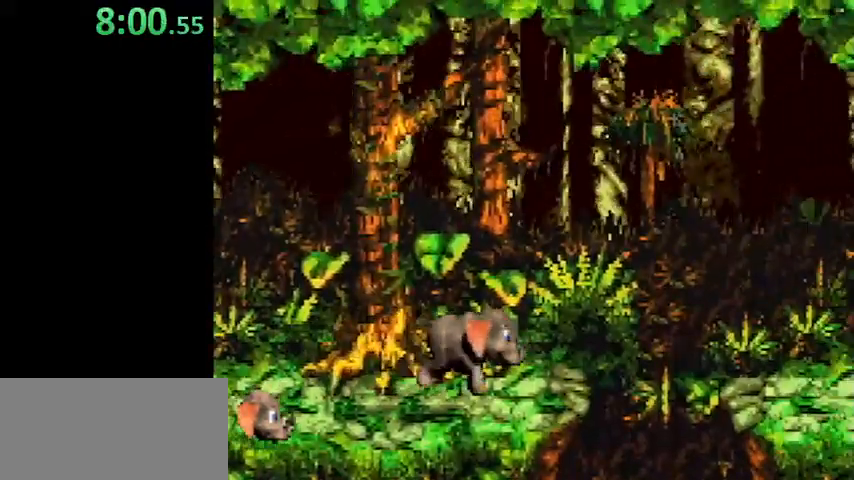
{"buttons": ["B", "Y"], "events": [[67, "B", "down"]]}
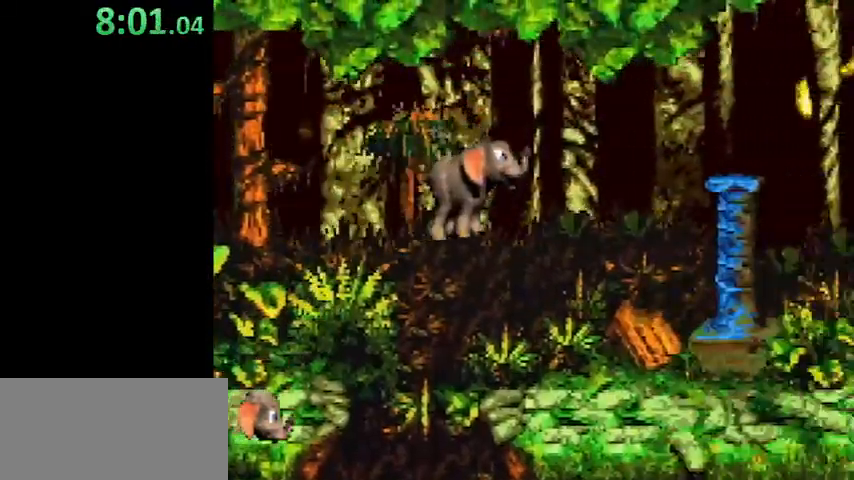
{"buttons": ["Y"], "events": [[67, "B", "up"]]}